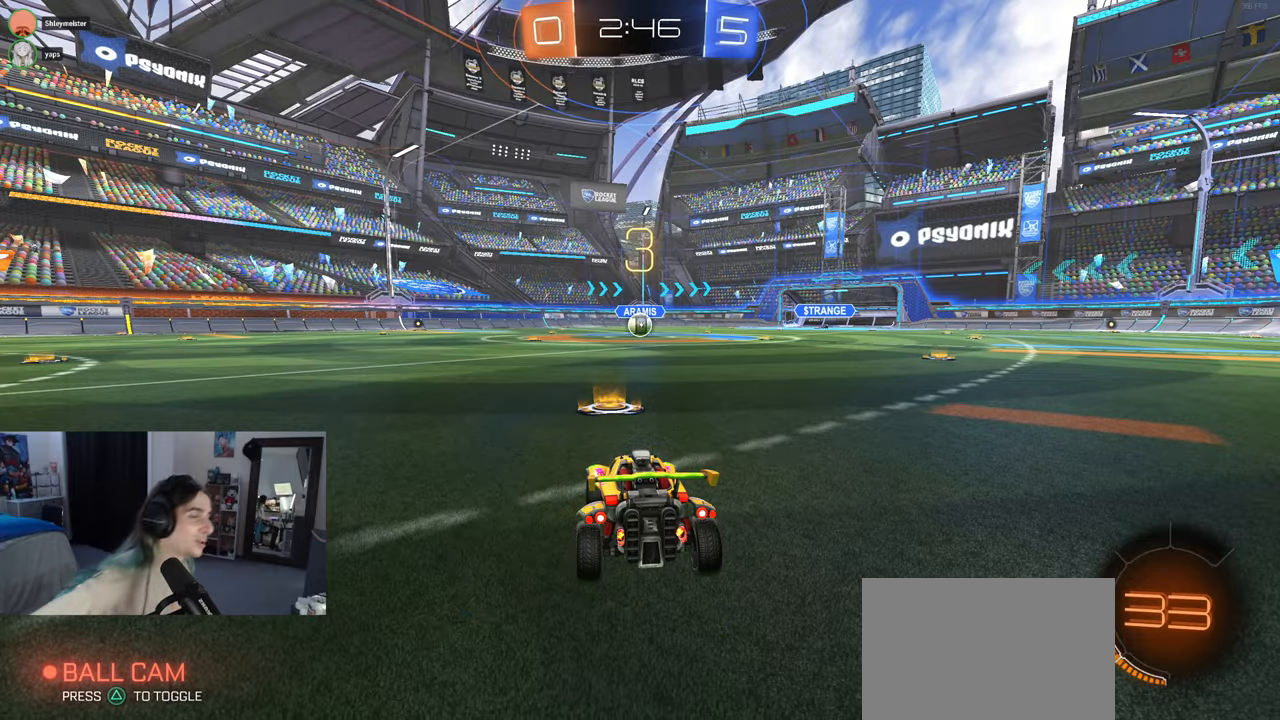
Gameplay with a controller (PlayStation layout); each line is a JSON object with the inputs held at the frame after it. "events" lists button and stick changes between this image and that frame as [ms after this image, input, new state], when the widget could be followed in between. Not read: R2.
{"buttons": [], "left_stick": "center", "right_stick": "center", "events": []}
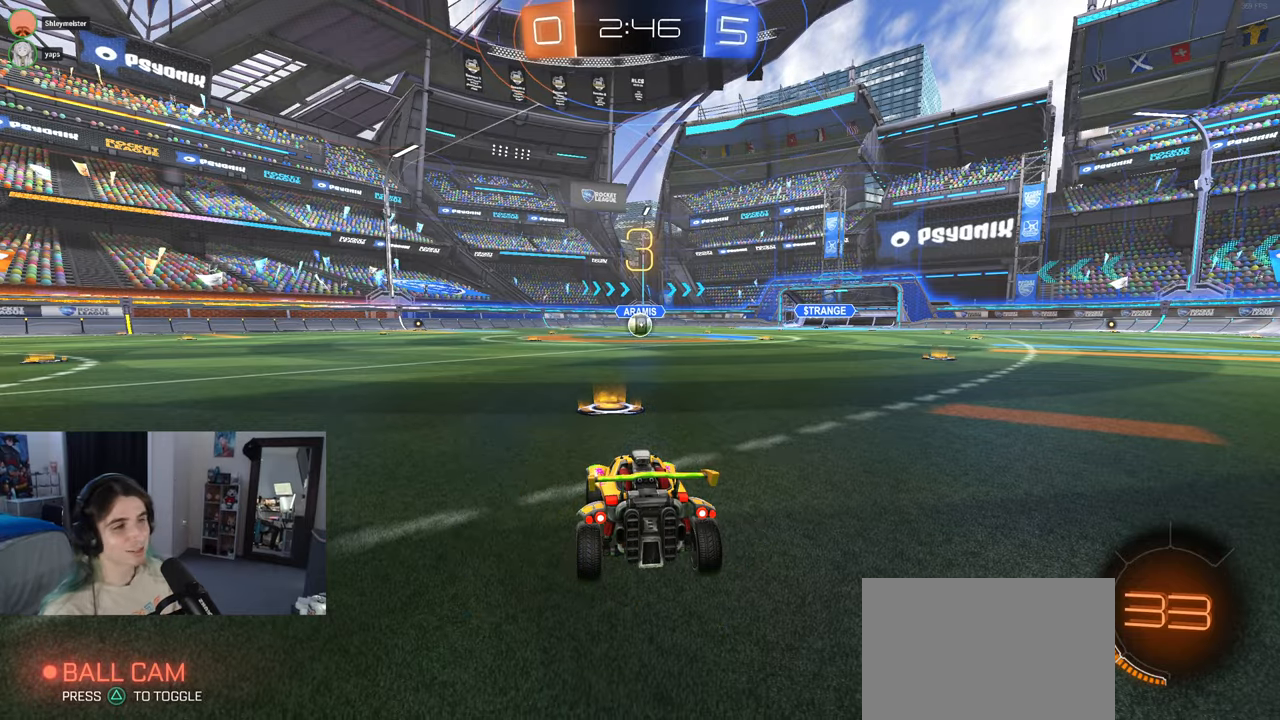
{"buttons": [], "left_stick": "center", "right_stick": "center", "events": []}
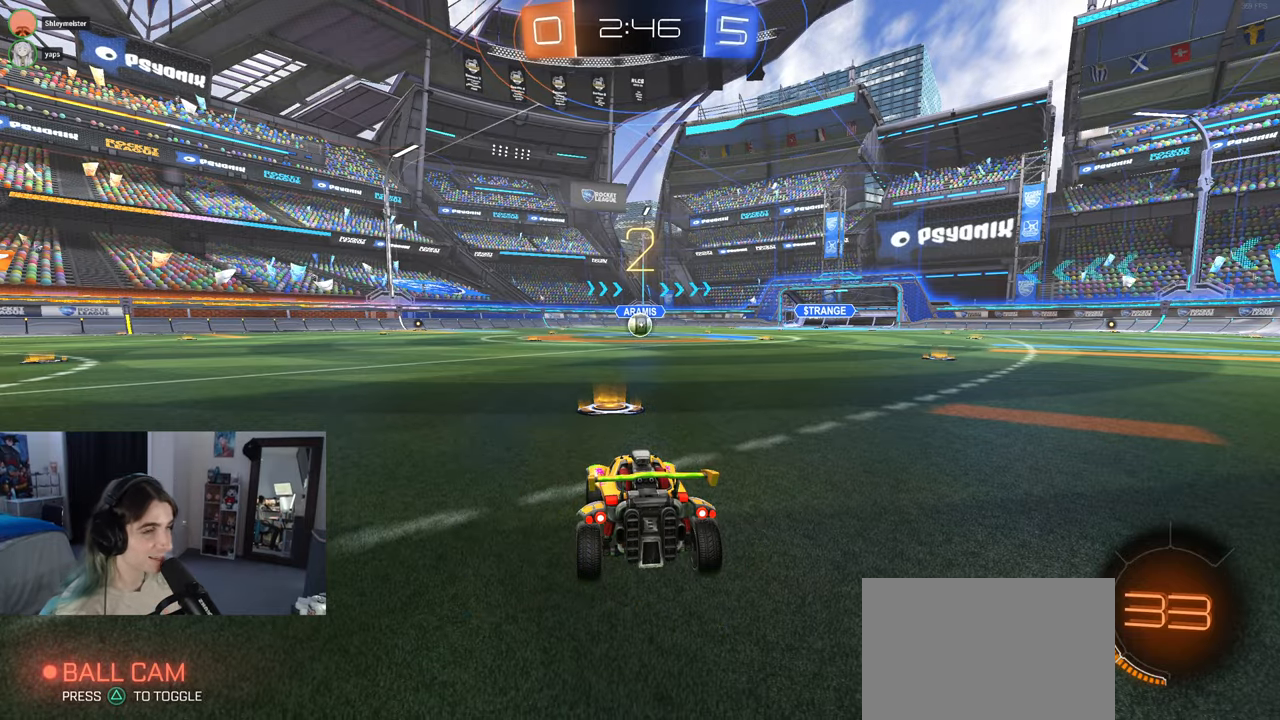
{"buttons": [], "left_stick": "center", "right_stick": "center", "events": []}
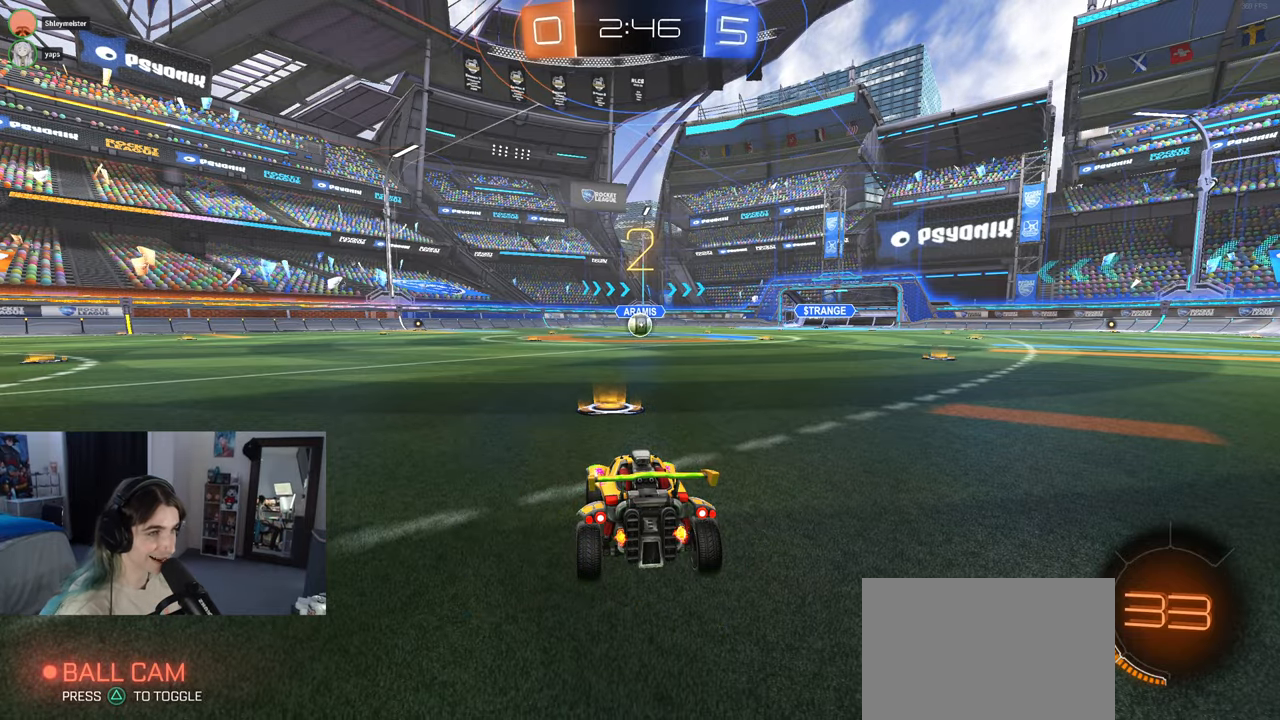
{"buttons": [], "left_stick": "center", "right_stick": "center", "events": []}
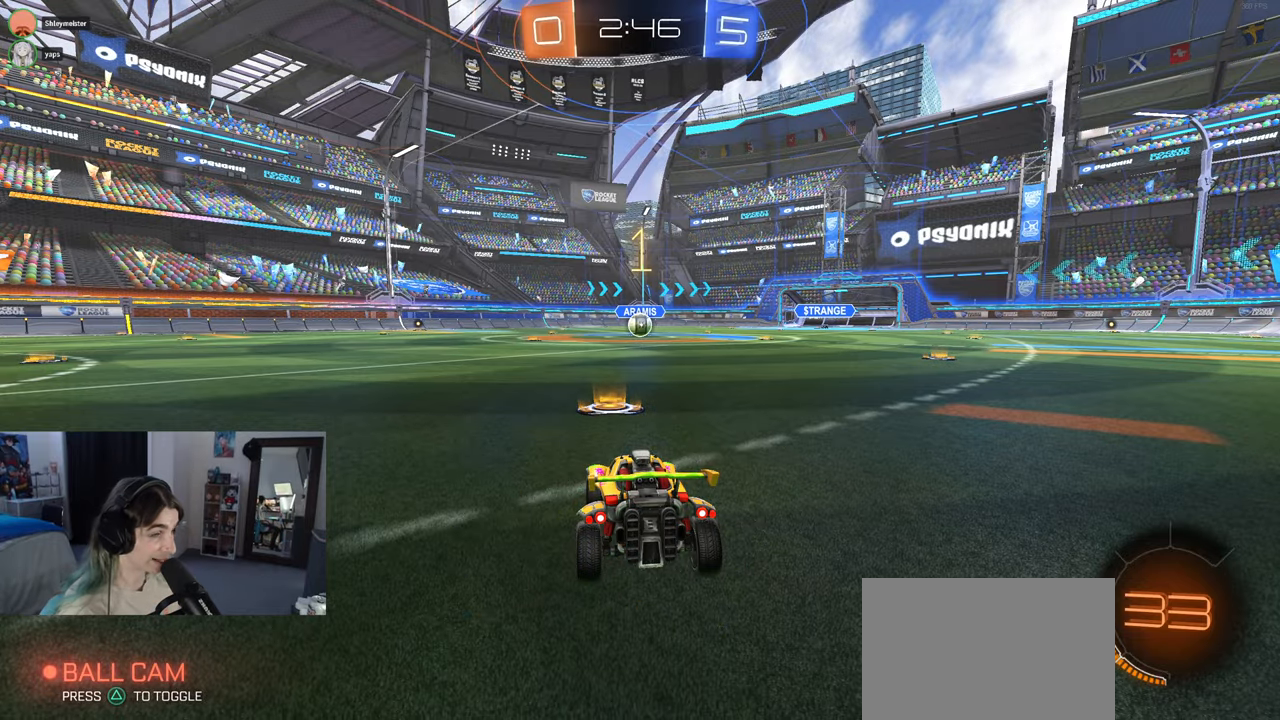
{"buttons": [], "left_stick": "center", "right_stick": "center", "events": []}
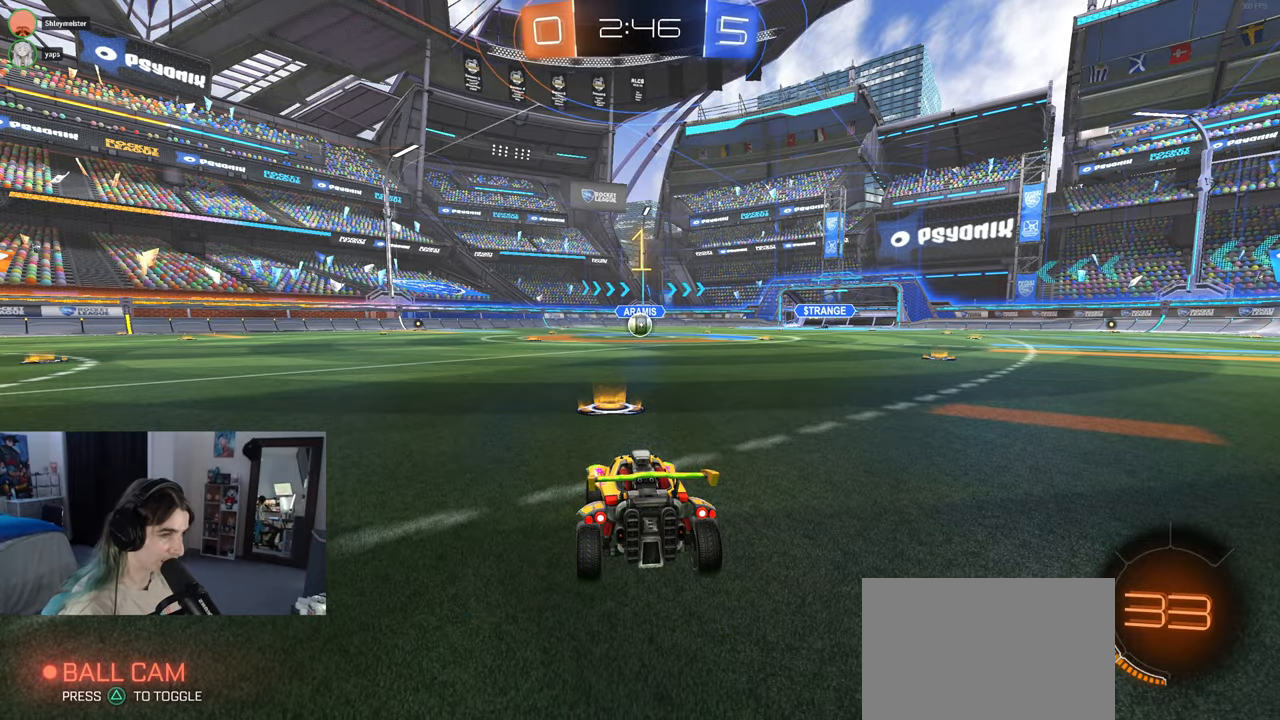
{"buttons": ["R1"], "left_stick": "center", "right_stick": "center", "events": [[83, "R1", "down"]]}
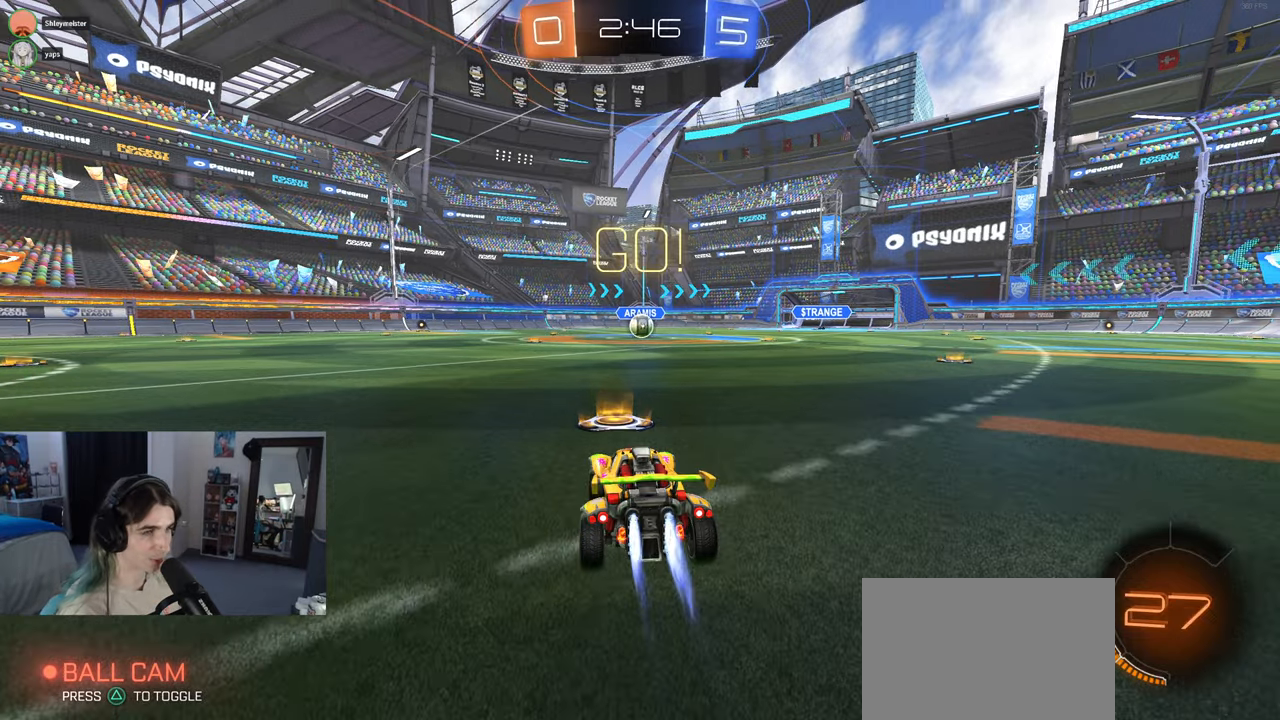
{"buttons": ["SQUARE", "R1"], "left_stick": "down", "right_stick": "center", "events": [[83, "left_stick", "right"], [200, "CROSS", "down"], [233, "left_stick", "up-left"], [283, "CROSS", "up"], [350, "CROSS", "down"], [400, "SQUARE", "down"], [433, "CROSS", "up"], [433, "left_stick", "down"]]}
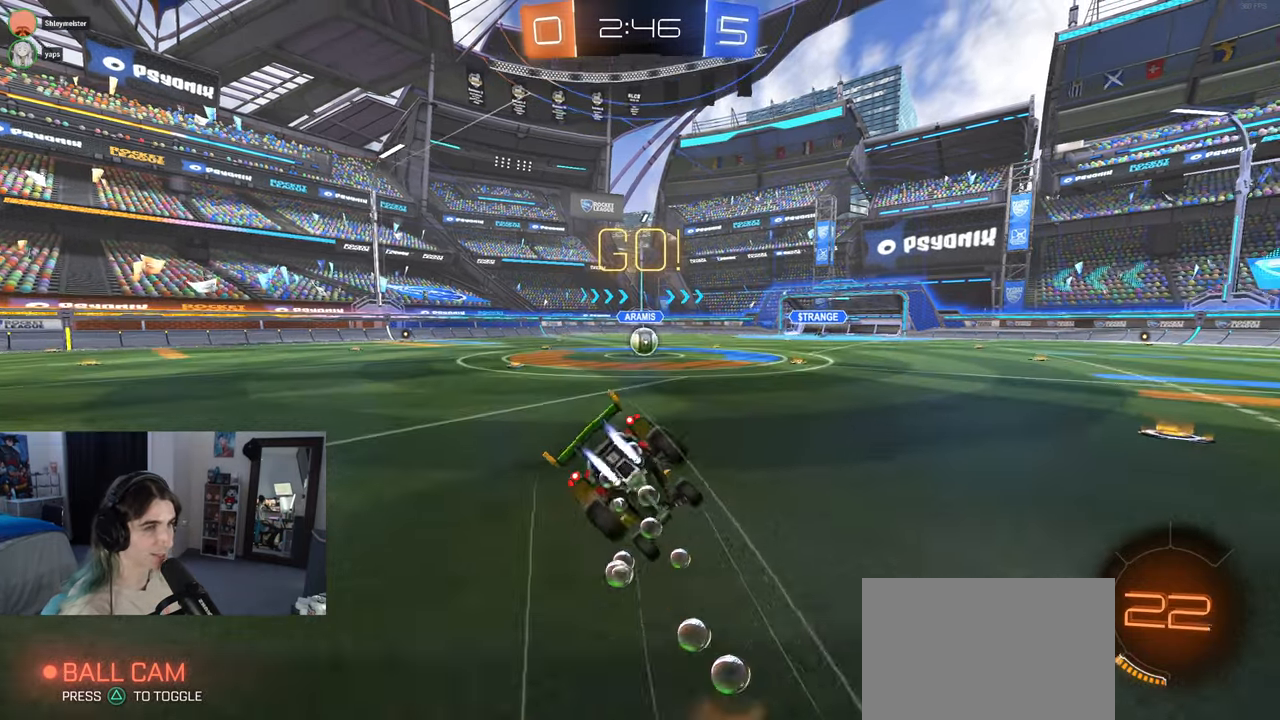
{"buttons": ["SQUARE", "R1"], "left_stick": "down-left", "right_stick": "center", "events": [[167, "left_stick", "down-left"]]}
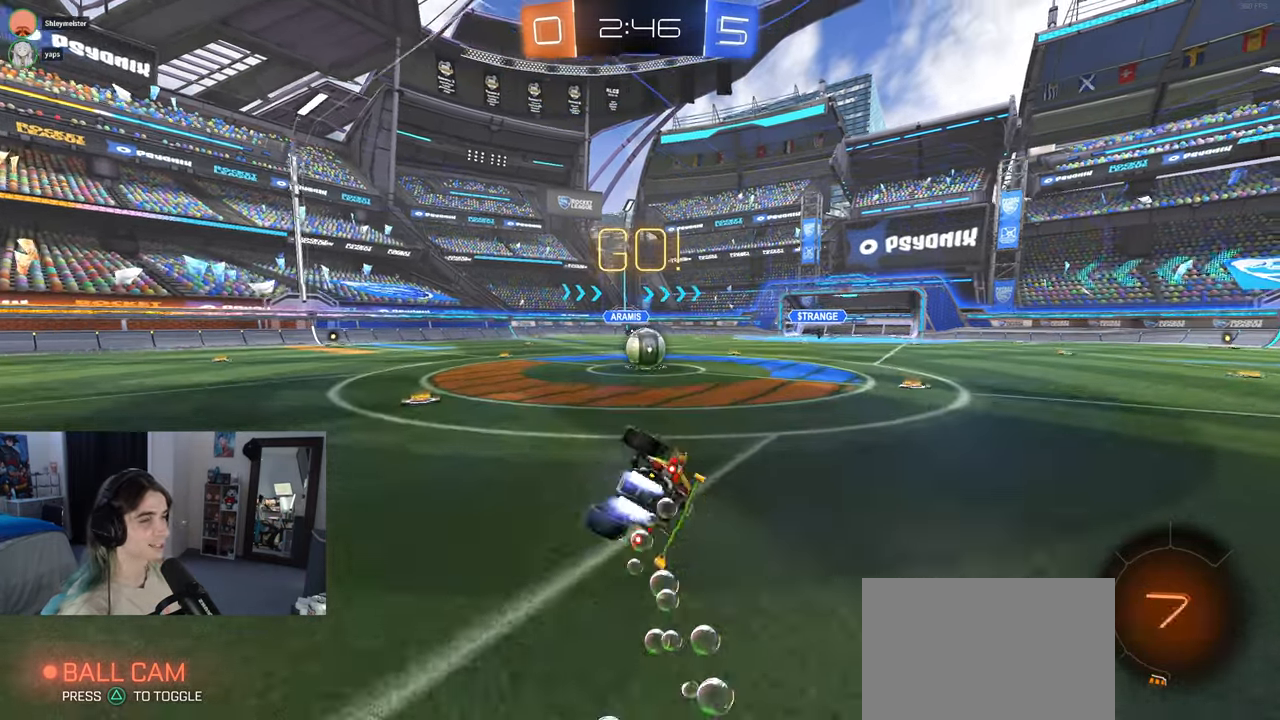
{"buttons": [], "left_stick": "down-right", "right_stick": "center", "events": [[267, "left_stick", "down-right"], [300, "R1", "up"], [300, "SQUARE", "up"]]}
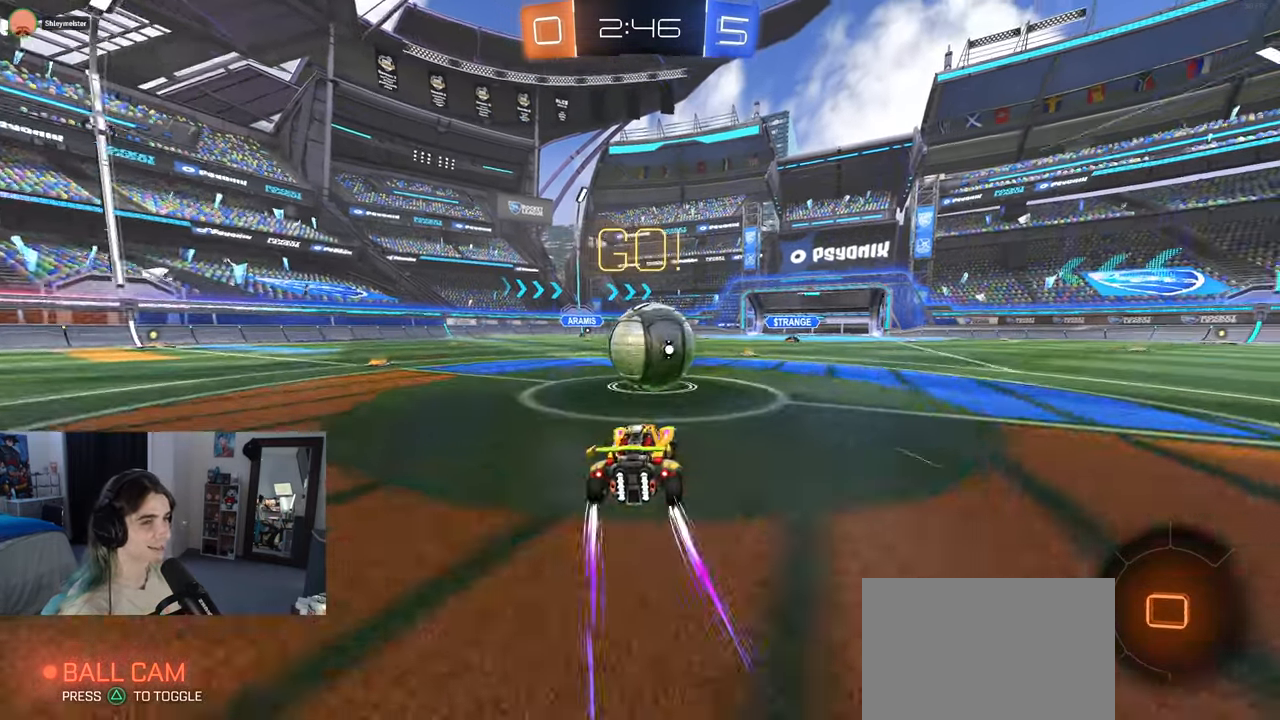
{"buttons": [], "left_stick": "left", "right_stick": "center", "events": [[33, "left_stick", "center"], [233, "left_stick", "left"]]}
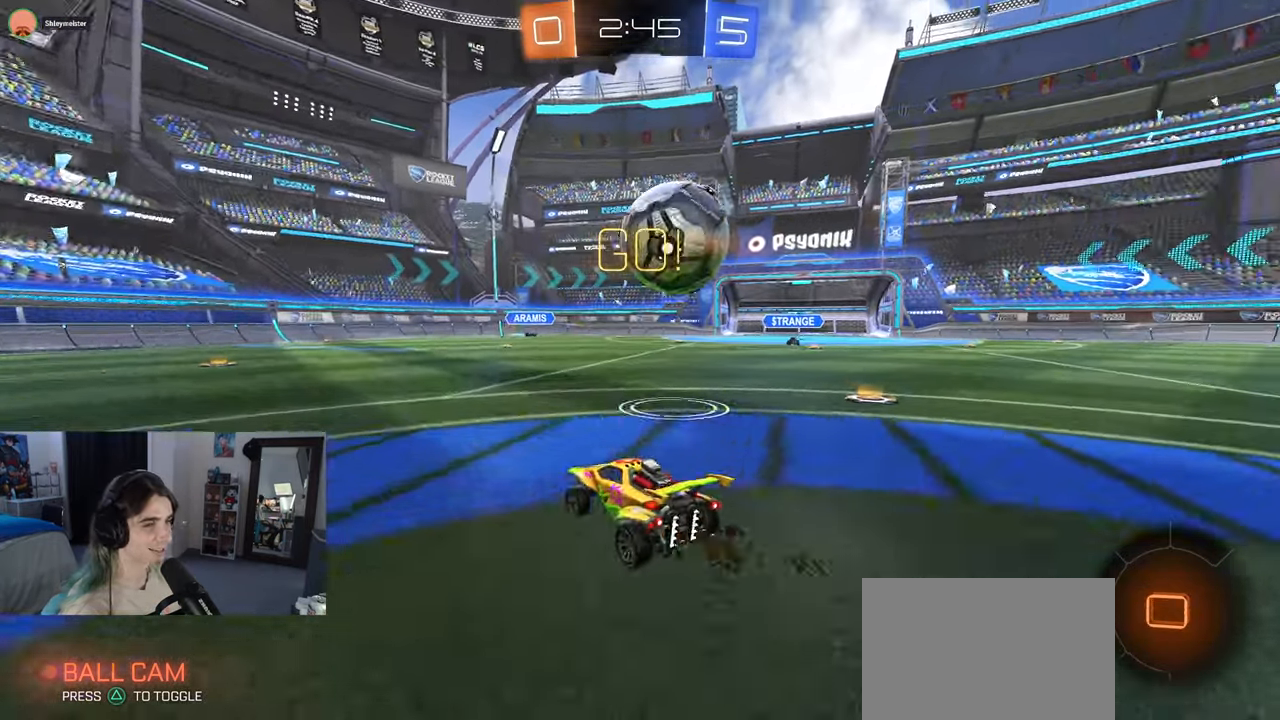
{"buttons": [], "left_stick": "left", "right_stick": "center", "events": []}
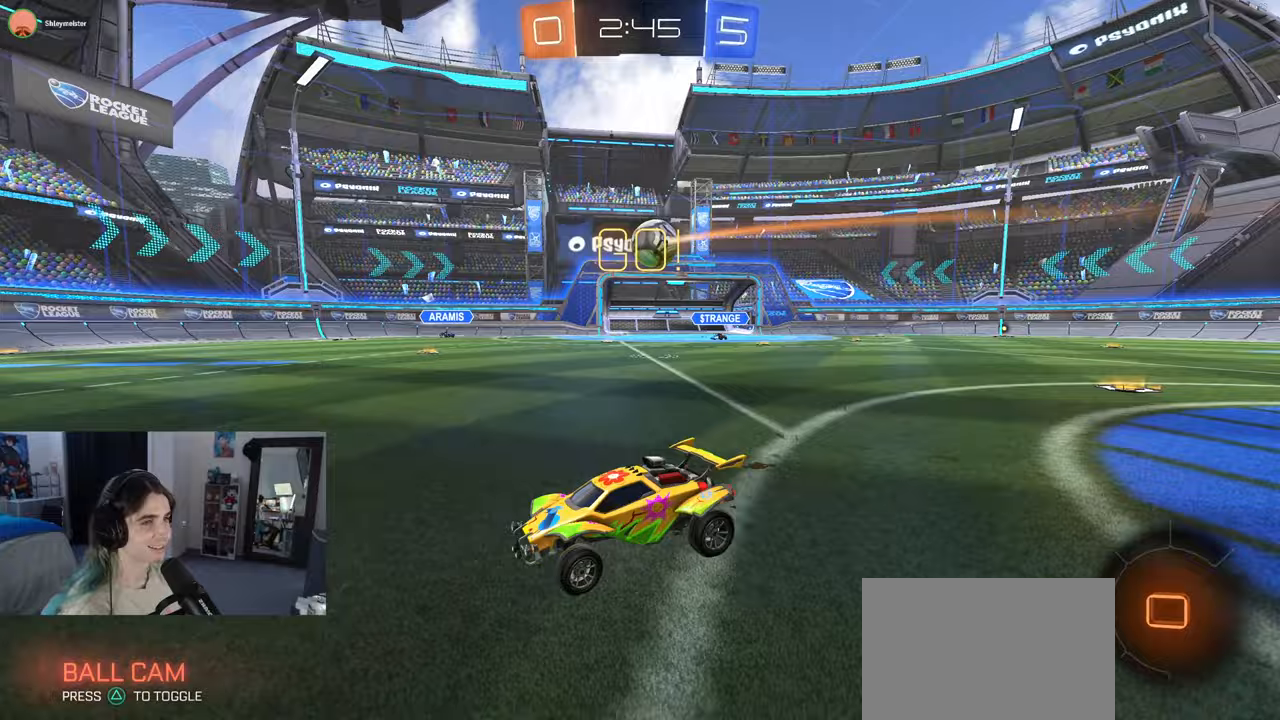
{"buttons": ["TRIANGLE"], "left_stick": "center", "right_stick": "center", "events": [[33, "left_stick", "center"], [83, "TRIANGLE", "down"], [133, "left_stick", "right"], [200, "TRIANGLE", "up"], [333, "left_stick", "center"], [433, "TRIANGLE", "down"]]}
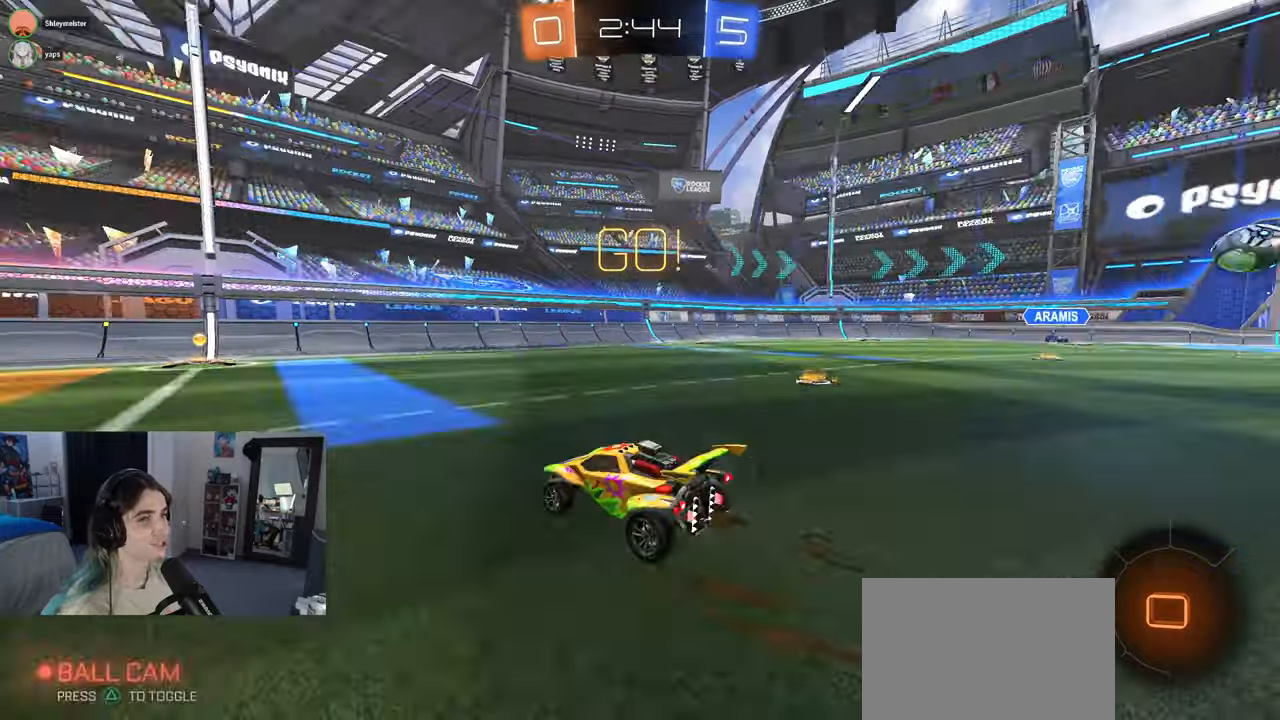
{"buttons": [], "left_stick": "center", "right_stick": "center", "events": [[33, "TRIANGLE", "up"]]}
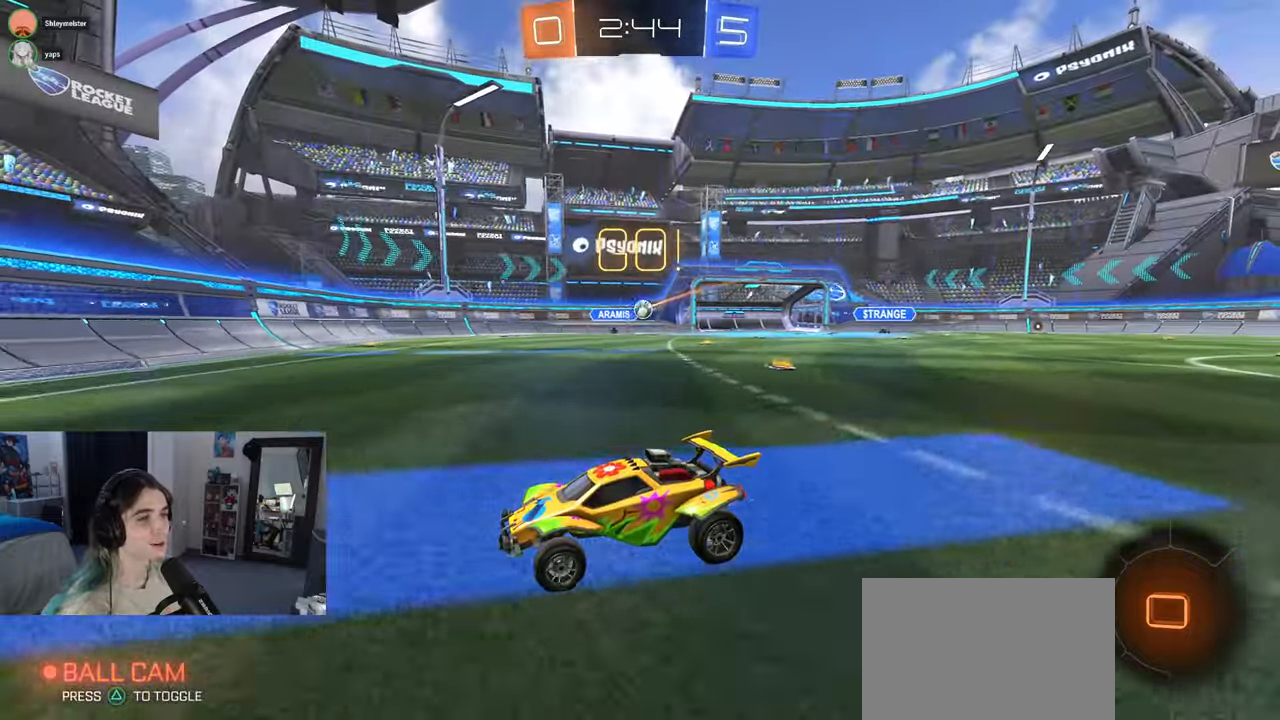
{"buttons": ["SQUARE"], "left_stick": "down", "right_stick": "center", "events": [[367, "left_stick", "down-left"], [433, "SQUARE", "down"], [467, "left_stick", "down"]]}
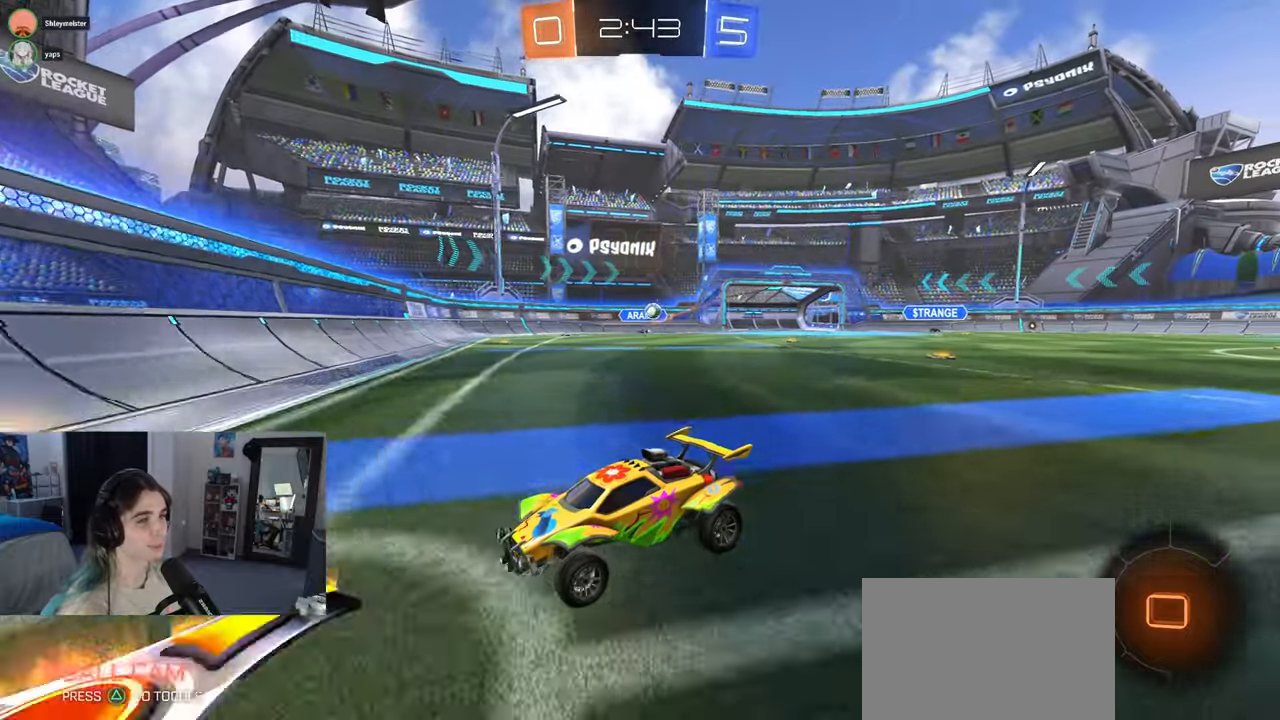
{"buttons": ["SQUARE"], "left_stick": "right", "right_stick": "center", "events": [[33, "left_stick", "down-right"], [50, "SQUARE", "up"], [400, "SQUARE", "down"], [500, "left_stick", "right"]]}
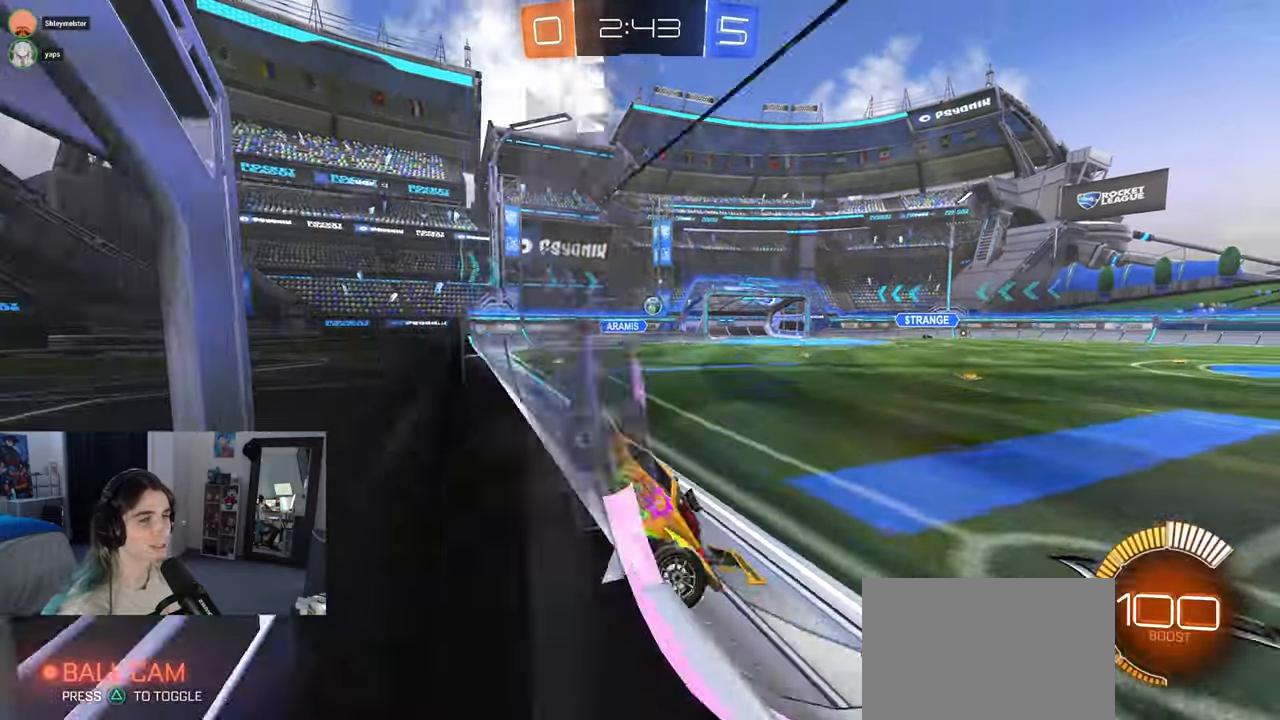
{"buttons": [], "left_stick": "right", "right_stick": "center", "events": [[17, "SQUARE", "up"]]}
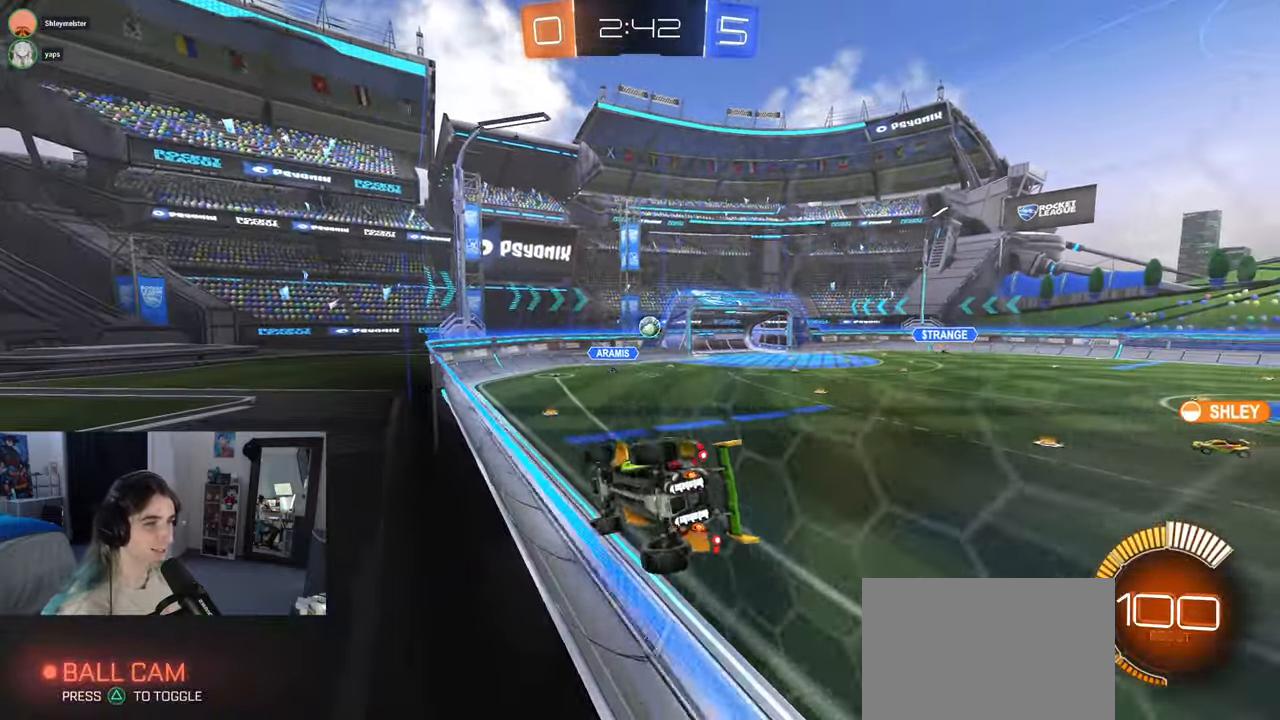
{"buttons": [], "left_stick": "right", "right_stick": "center", "events": []}
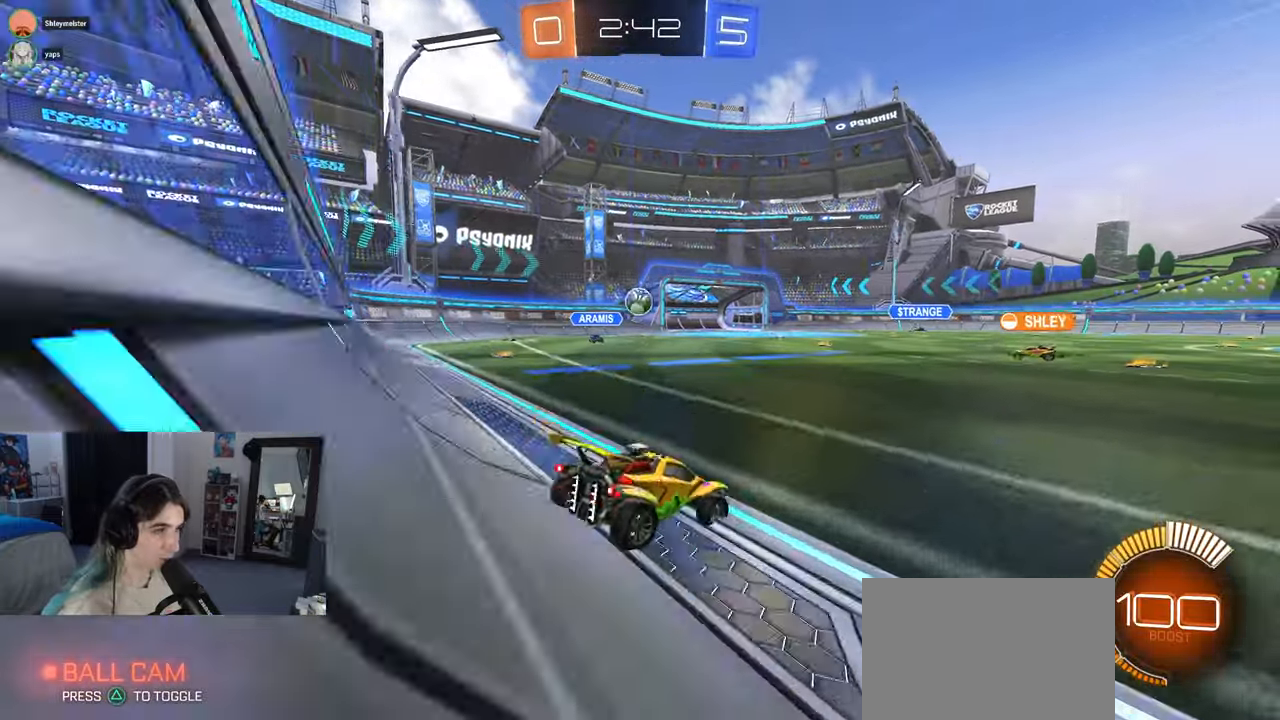
{"buttons": [], "left_stick": "right", "right_stick": "center", "events": []}
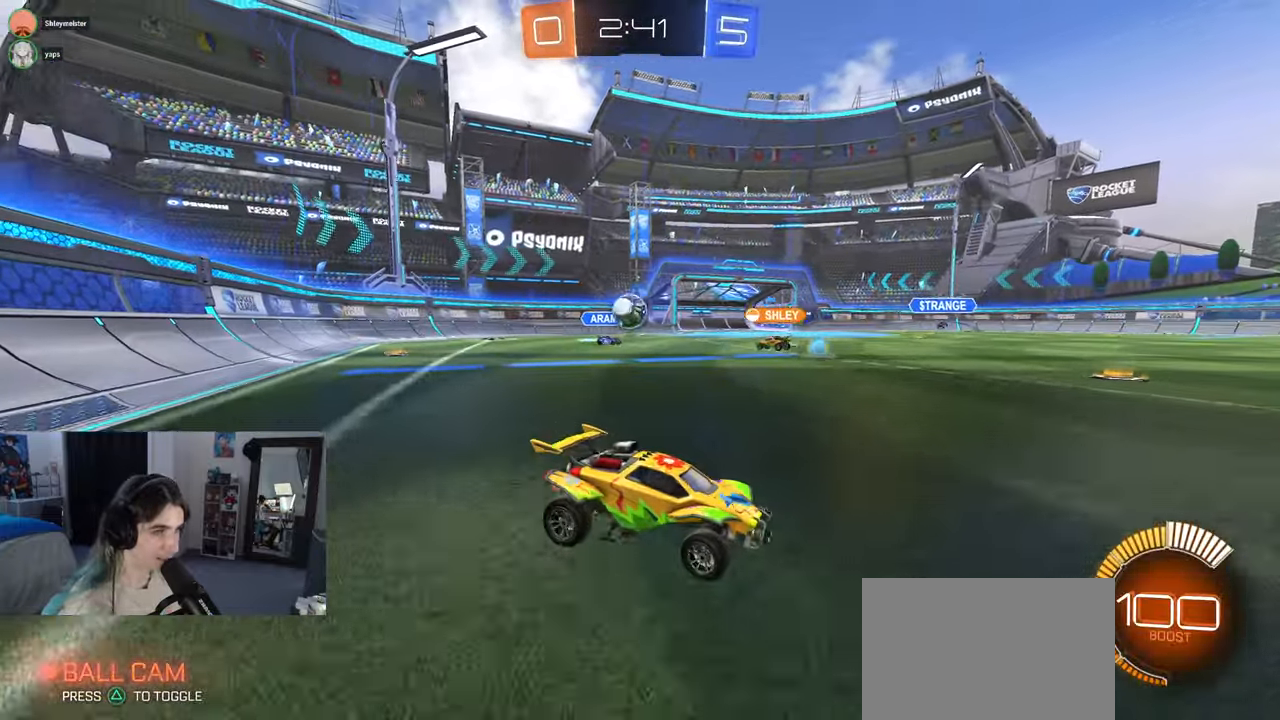
{"buttons": [], "left_stick": "center", "right_stick": "center", "events": [[67, "left_stick", "center"]]}
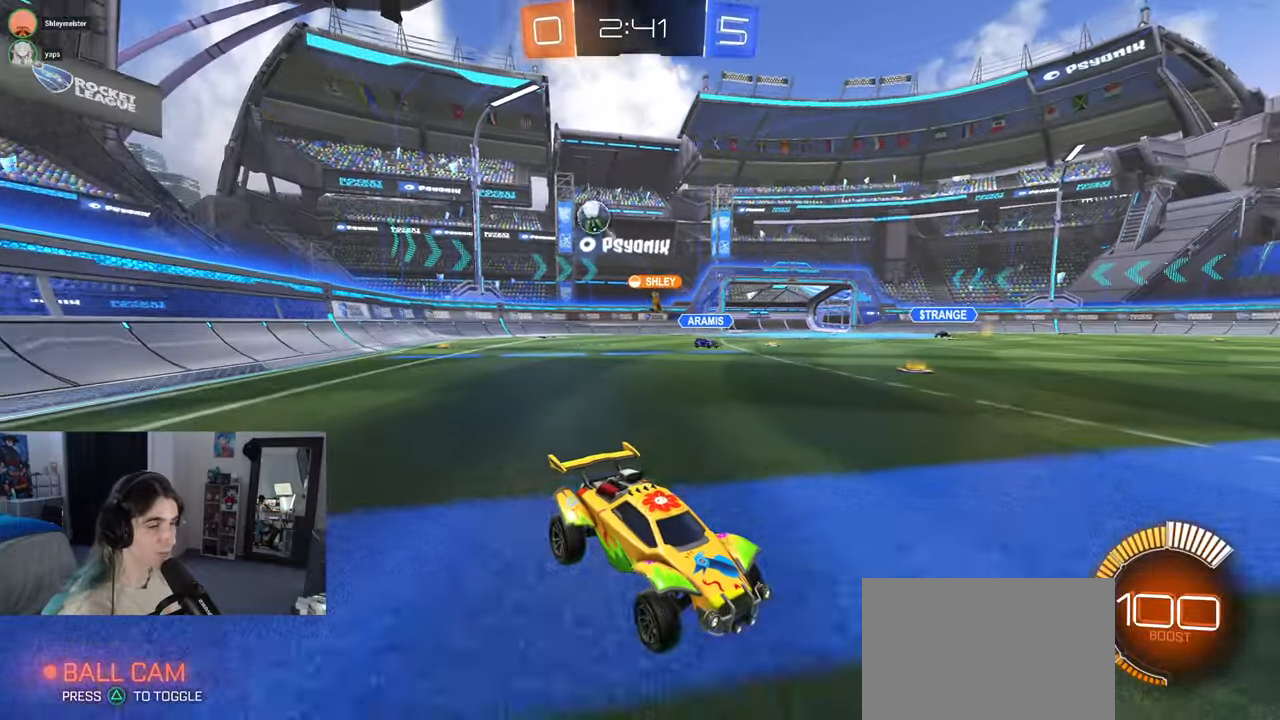
{"buttons": ["SQUARE"], "left_stick": "down-right", "right_stick": "center", "events": [[117, "left_stick", "right"], [267, "left_stick", "center"], [333, "left_stick", "down-right"], [467, "SQUARE", "down"]]}
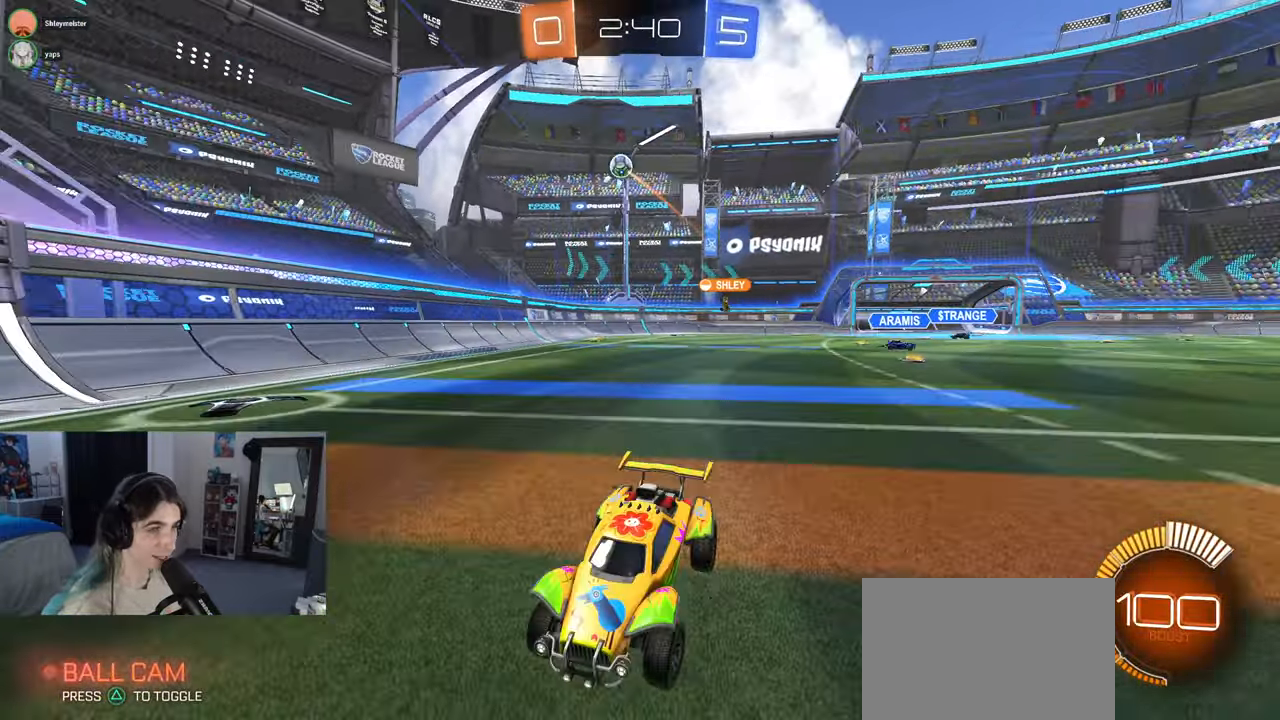
{"buttons": [], "left_stick": "right", "right_stick": "center", "events": [[83, "SQUARE", "up"], [483, "left_stick", "right"]]}
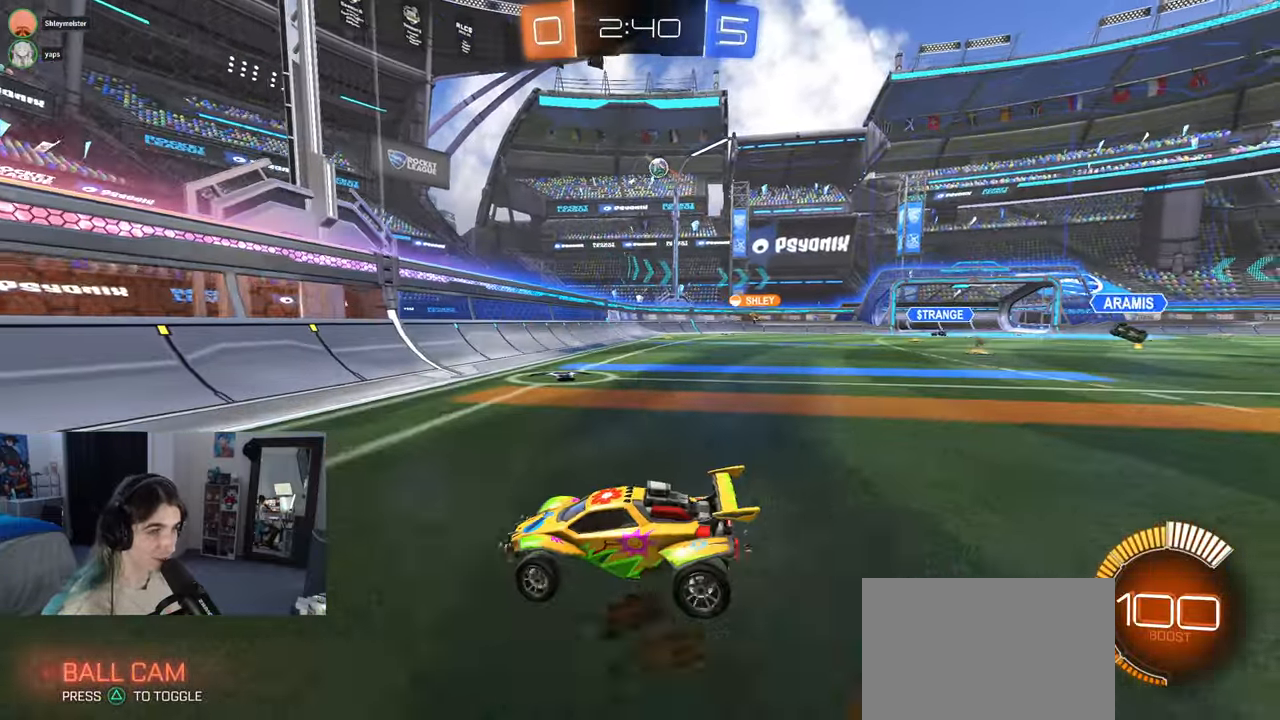
{"buttons": [], "left_stick": "right", "right_stick": "center", "events": []}
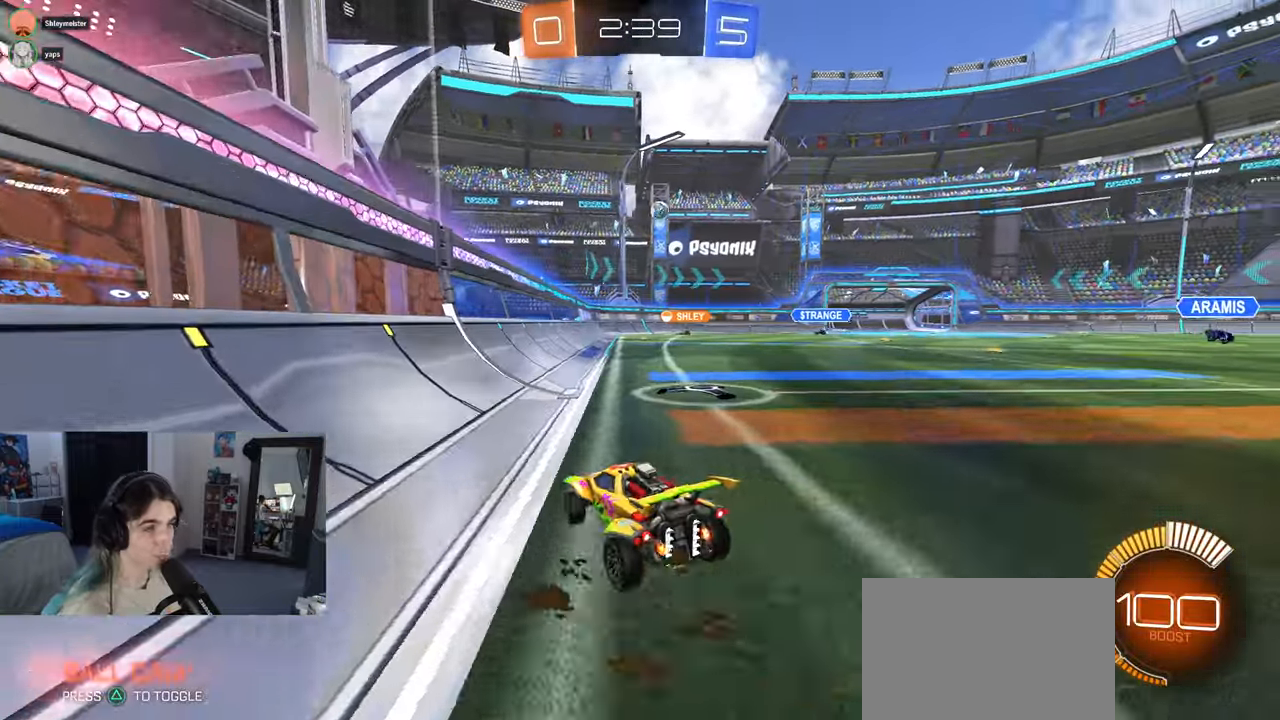
{"buttons": [], "left_stick": "center", "right_stick": "center", "events": [[300, "left_stick", "center"]]}
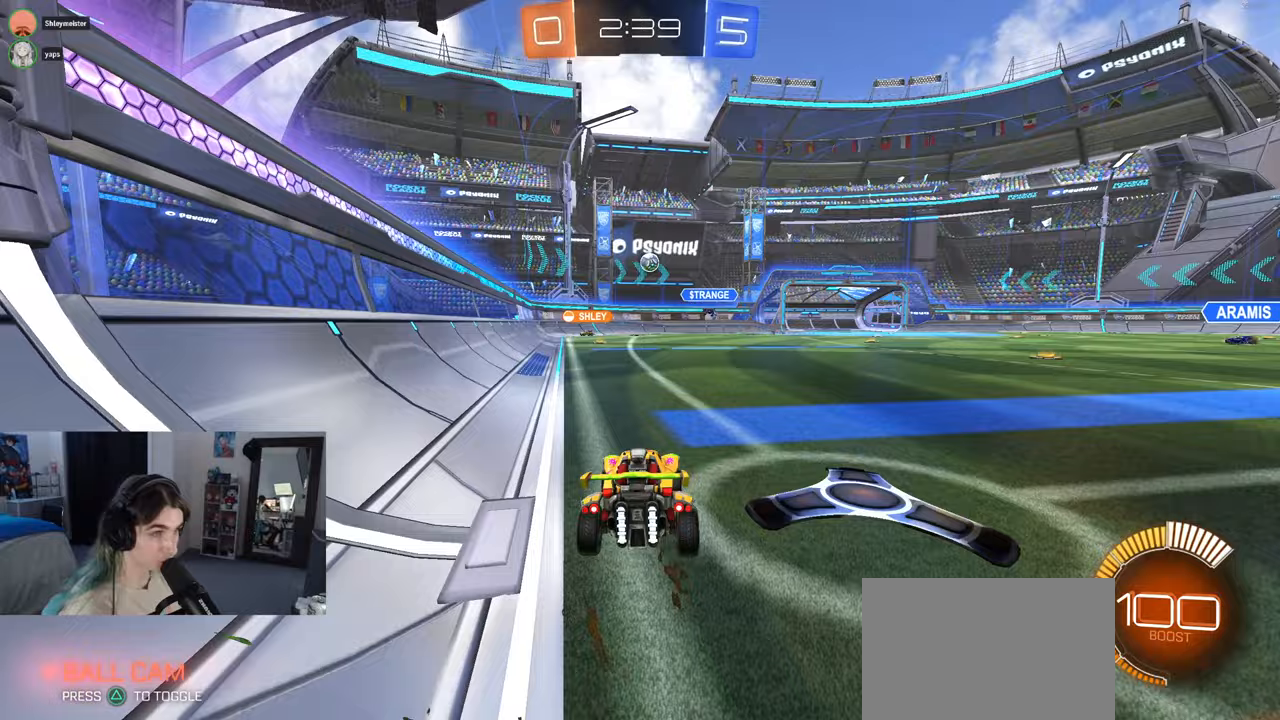
{"buttons": [], "left_stick": "center", "right_stick": "center", "events": [[83, "L2", "down"], [300, "L2", "up"]]}
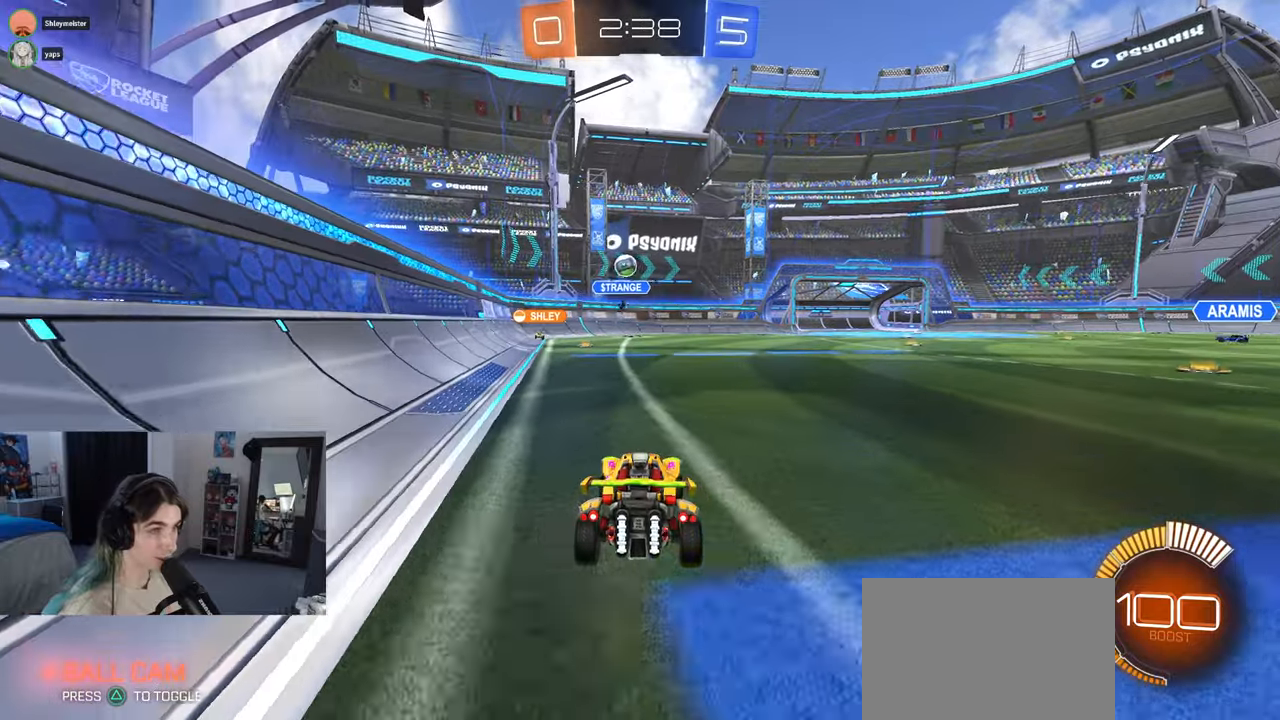
{"buttons": [], "left_stick": "center", "right_stick": "center", "events": [[350, "left_stick", "up-left"], [450, "left_stick", "center"]]}
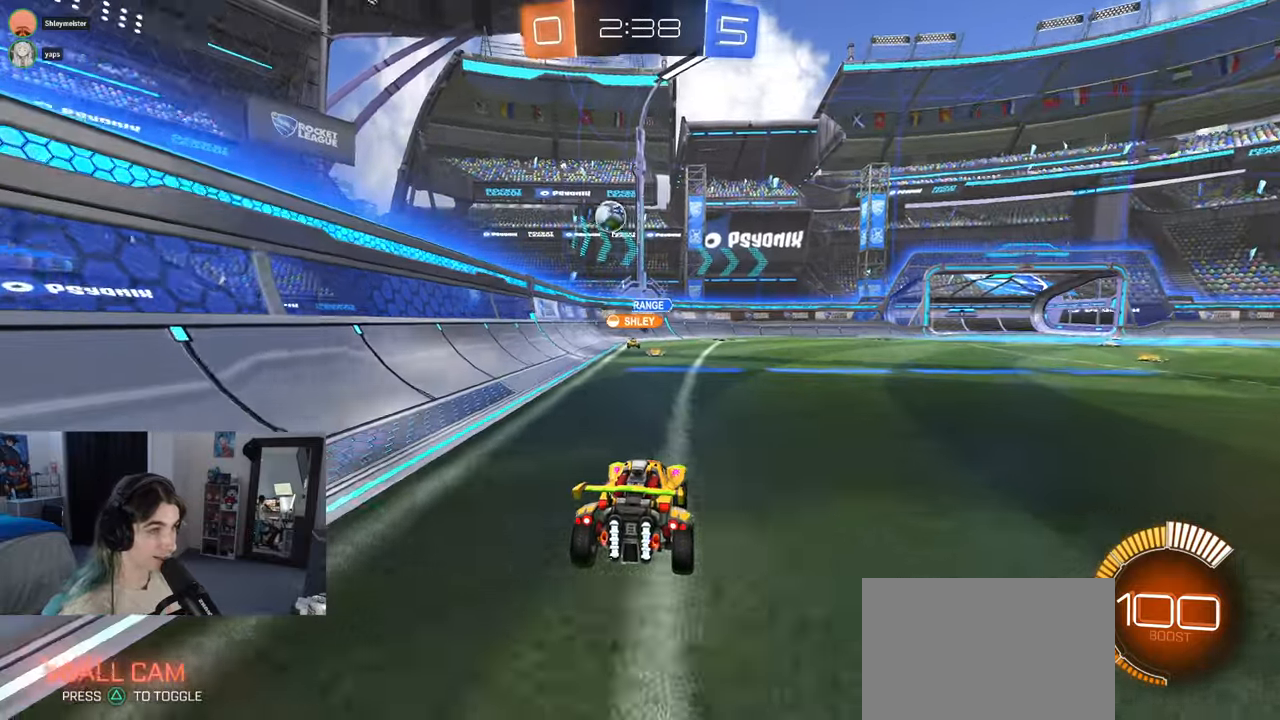
{"buttons": [], "left_stick": "down-left", "right_stick": "center", "events": [[133, "left_stick", "right"], [300, "left_stick", "center"], [467, "left_stick", "down-left"]]}
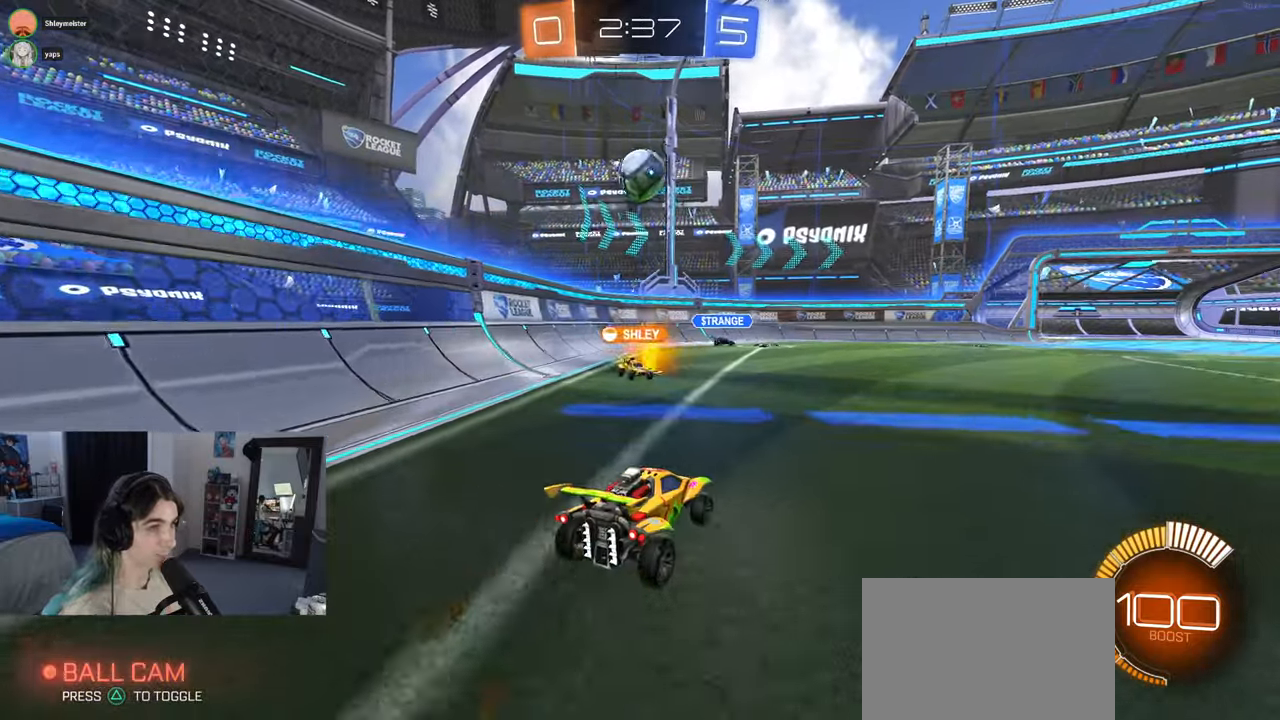
{"buttons": [], "left_stick": "right", "right_stick": "center", "events": [[17, "CROSS", "down"], [67, "left_stick", "down"], [233, "left_stick", "down-right"], [300, "R1", "down"], [333, "CROSS", "up"], [350, "left_stick", "right"], [483, "R1", "up"]]}
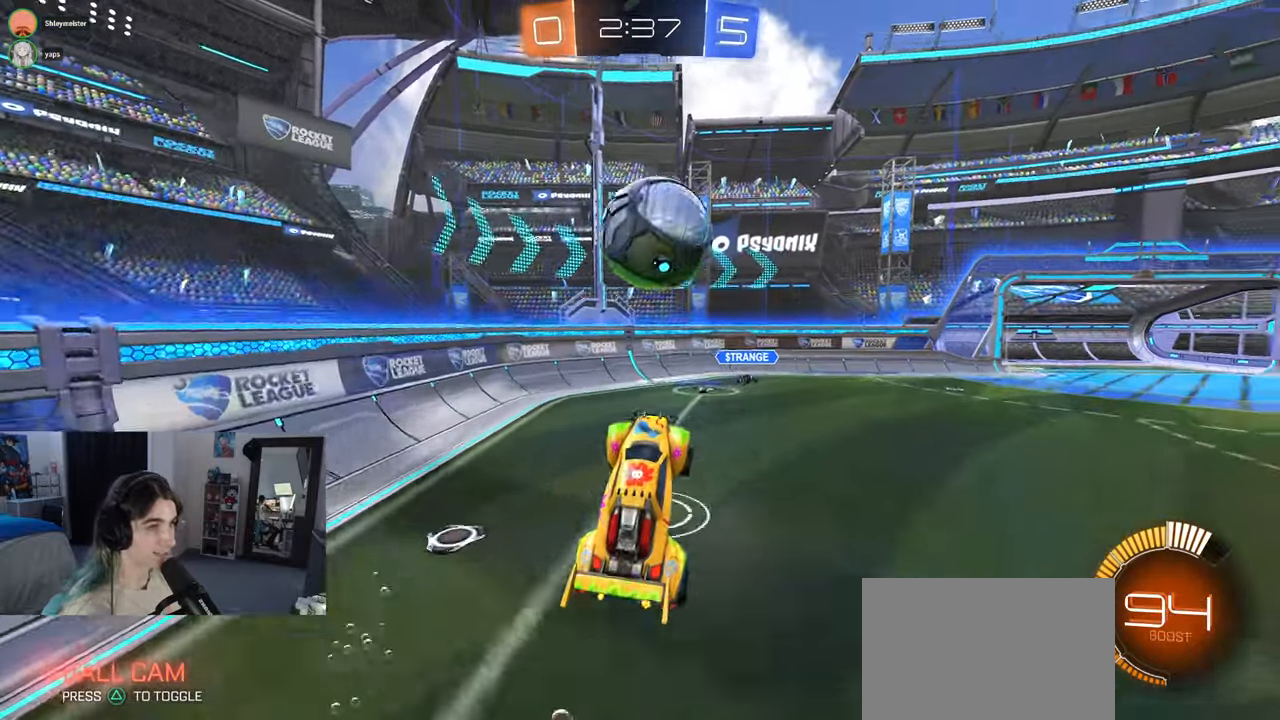
{"buttons": [], "left_stick": "down", "right_stick": "center", "events": [[17, "left_stick", "center"], [133, "left_stick", "up"], [200, "CROSS", "down"], [283, "CROSS", "up"], [283, "left_stick", "down"]]}
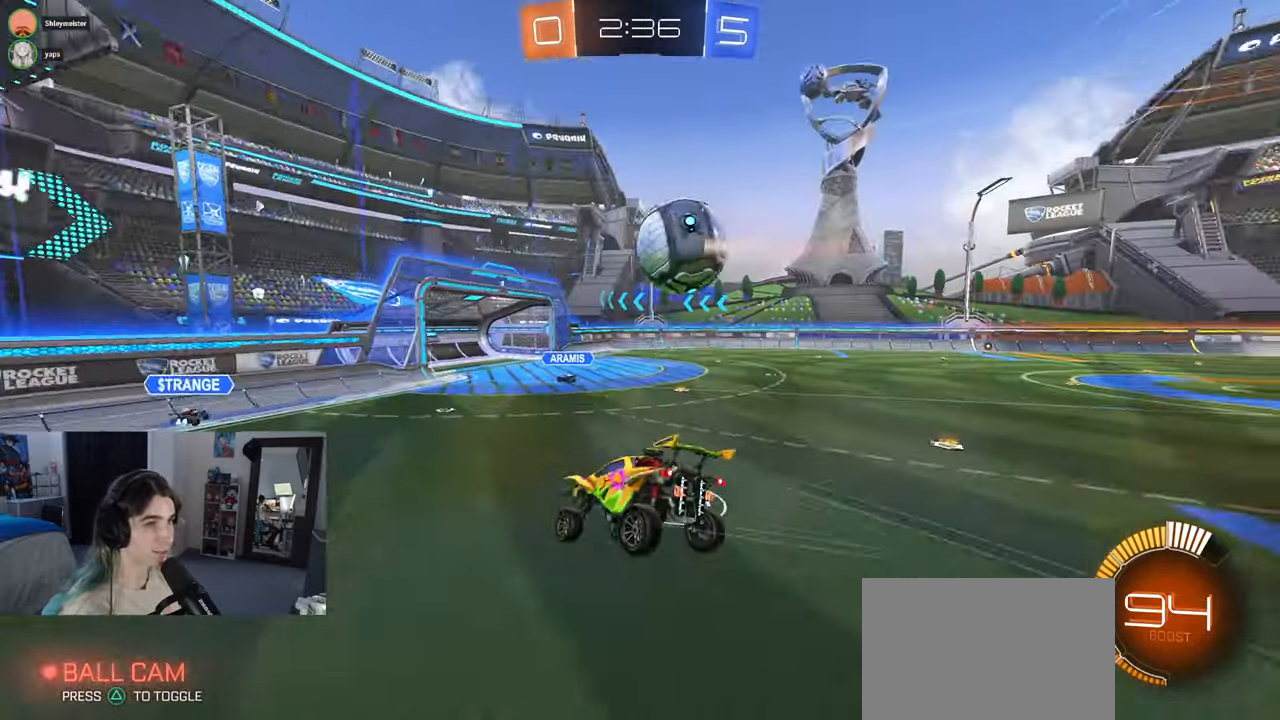
{"buttons": [], "left_stick": "down", "right_stick": "center", "events": []}
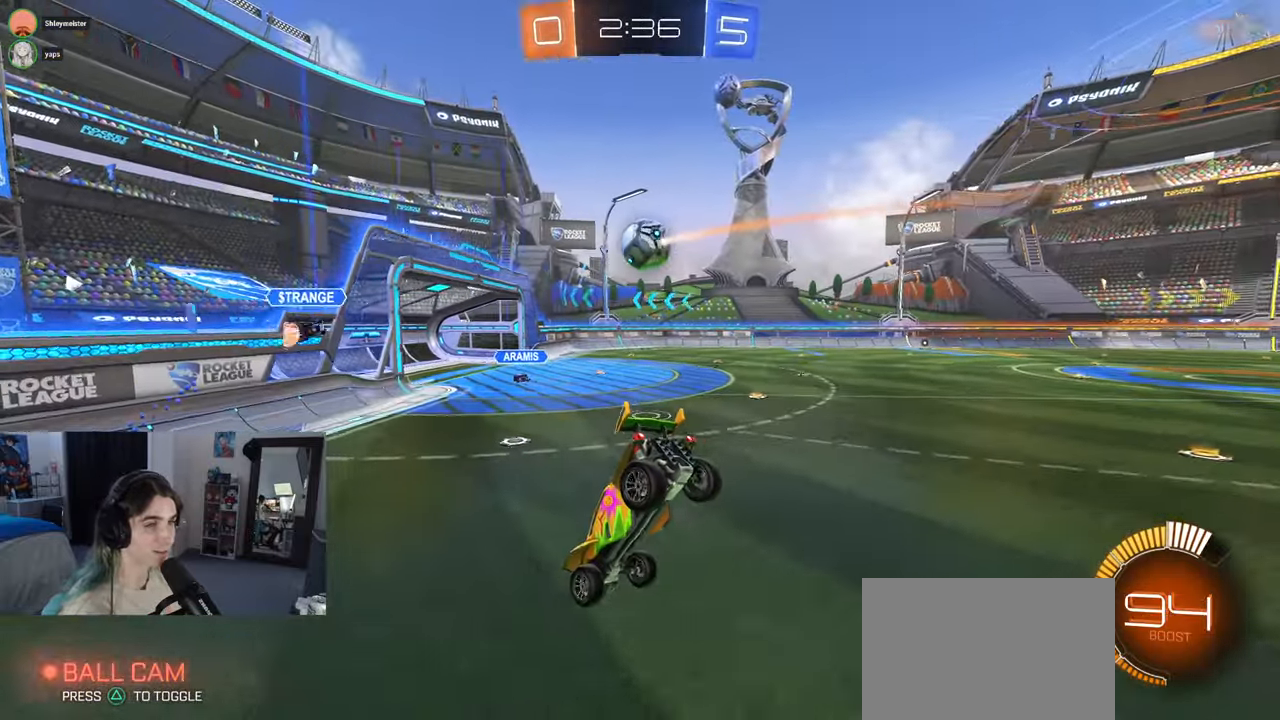
{"buttons": [], "left_stick": "down-right", "right_stick": "center", "events": [[383, "left_stick", "down-right"]]}